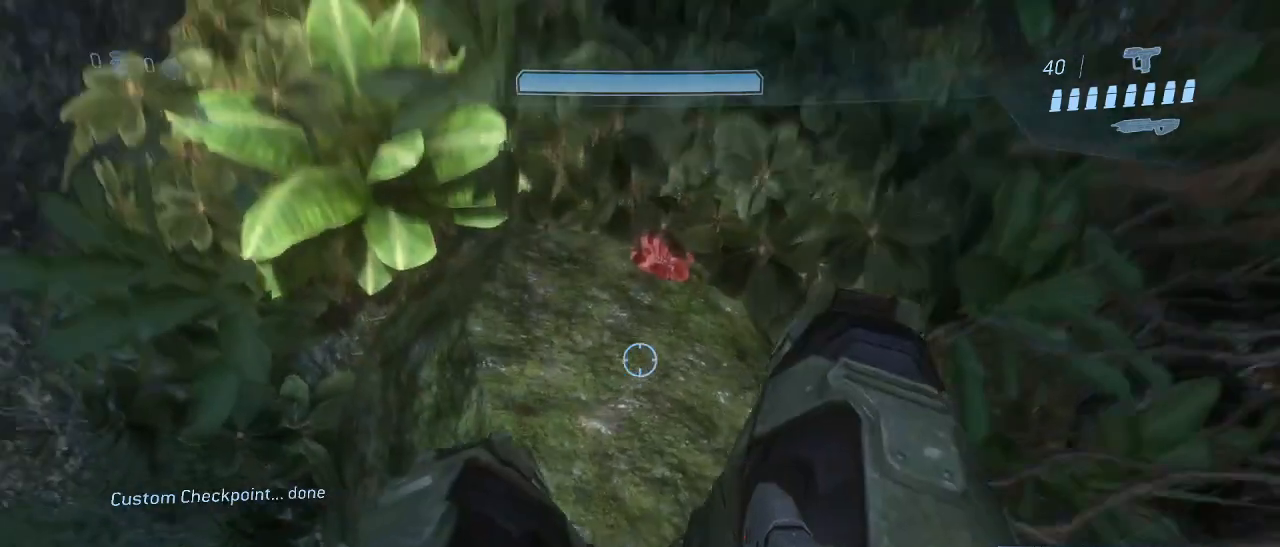
Gameplay with keyboard and mouse; each line is a JSON object with the keys and mouse buttons held at the frame after it. "events" lists presses ("down") and releases ("up") of "1", "2", "3", "4", "5", "a", "alt", "c", "d", "e", "f", "g", "q", "r", "s", "shift", "space", "t", "tab", "v", "w", "x", "z", "mouse_left" and "mouse_right" between this image and that frame as [ms after this image, input, new state], when the widget could be followed in between. "mouse_left", "mouse_right" = the "left", "right" buttons of the "mouse" list. No other keys are recorded. Not read: mouse_move.
{"keys": [], "mouse": [], "events": [[33, "space", "up"]]}
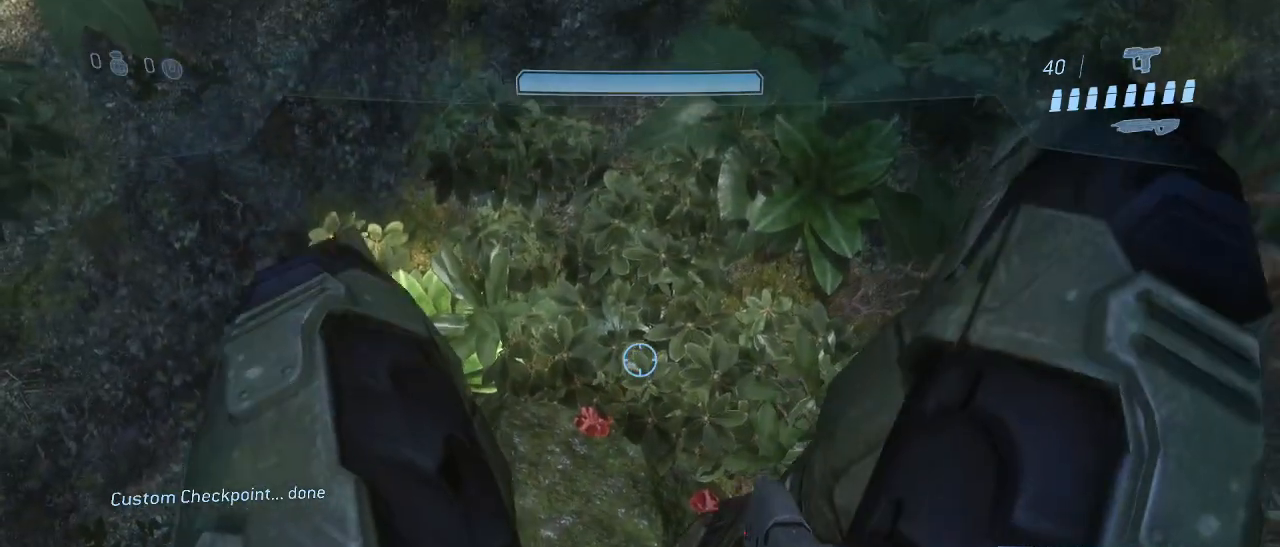
{"keys": [], "mouse": [], "events": []}
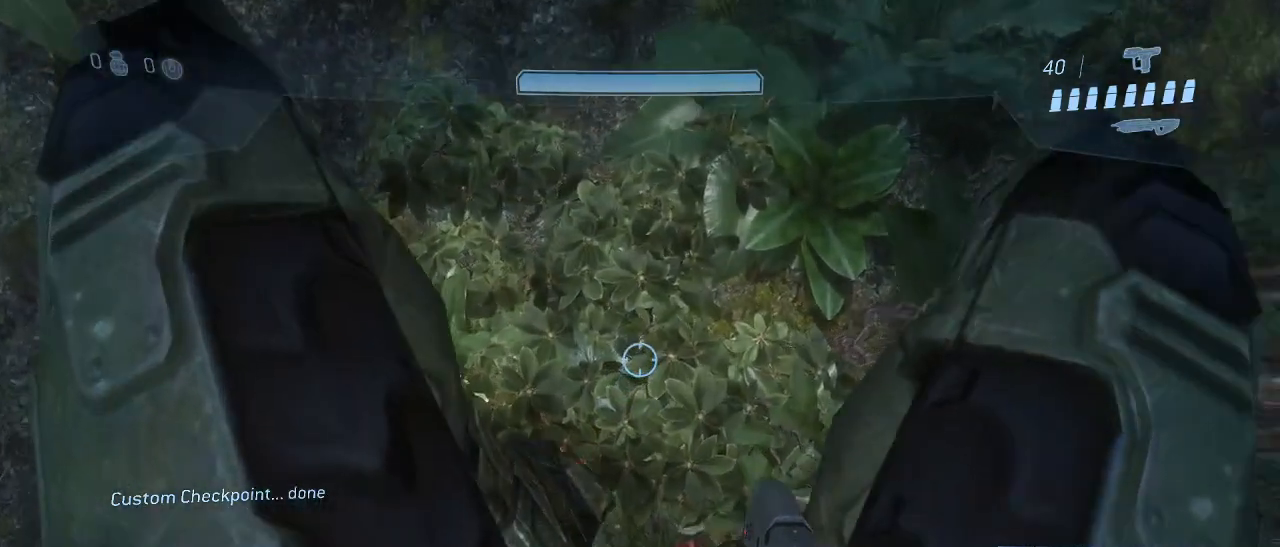
{"keys": [], "mouse": [], "events": []}
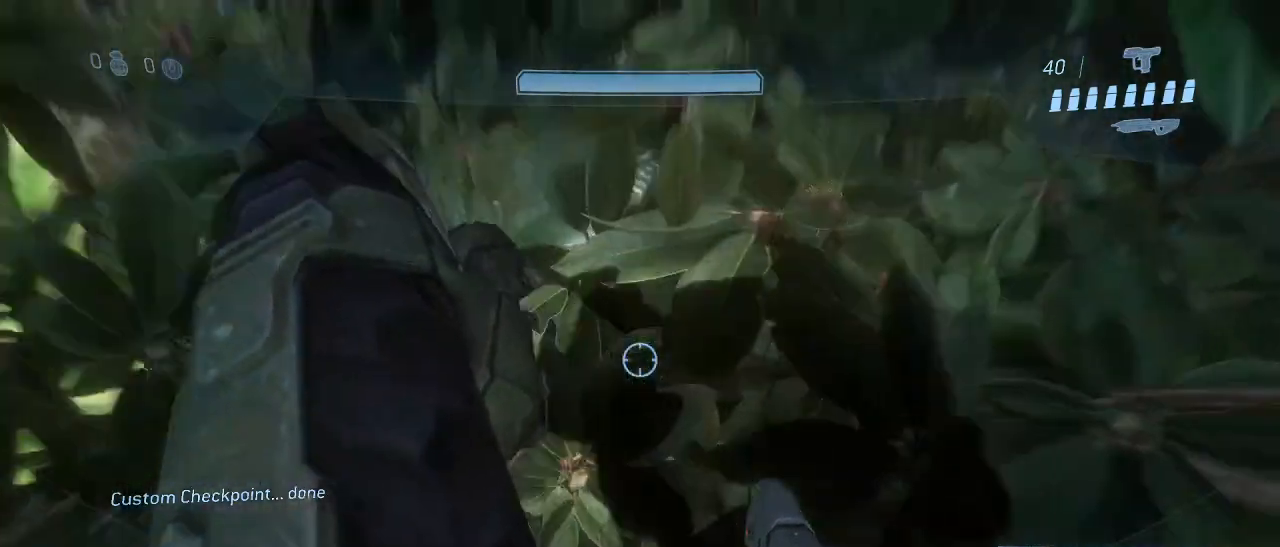
{"keys": [], "mouse": [], "events": []}
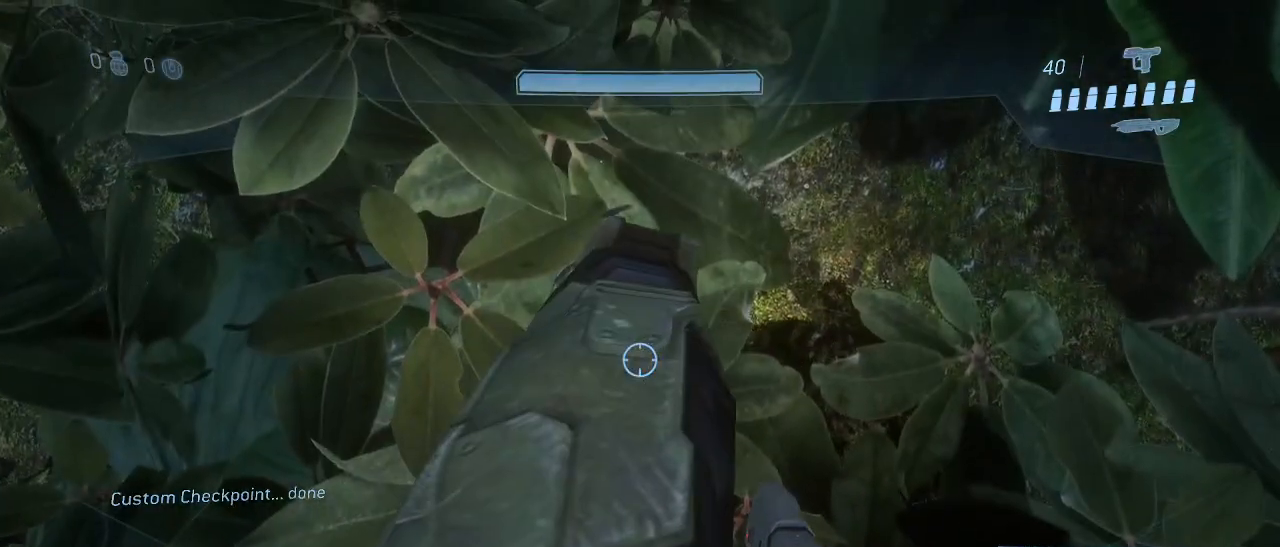
{"keys": [], "mouse": [], "events": []}
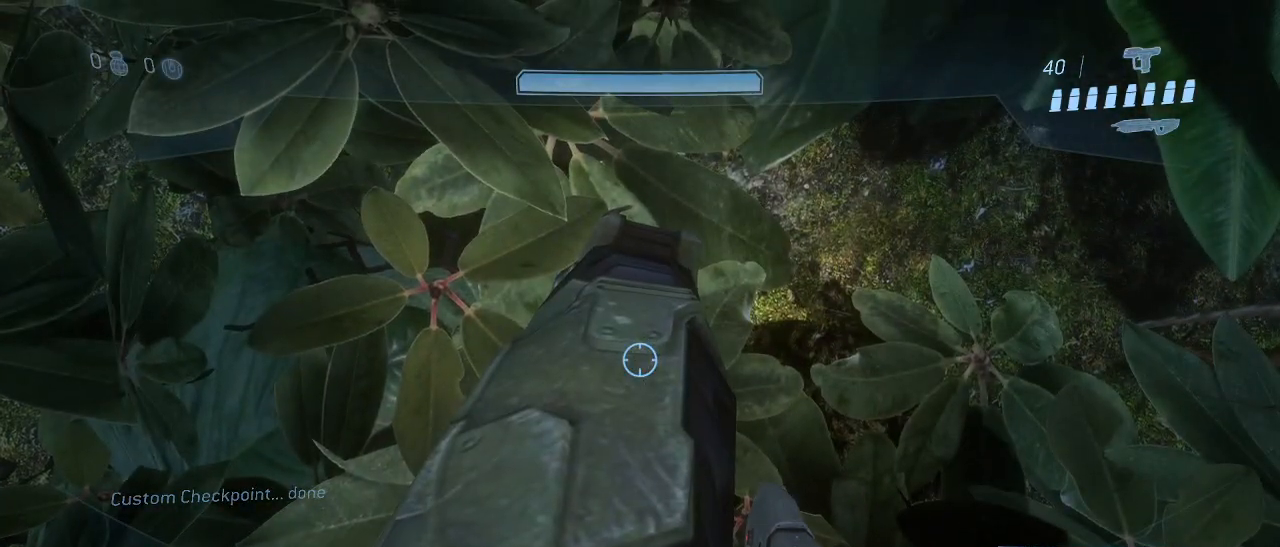
{"keys": [], "mouse": [], "events": []}
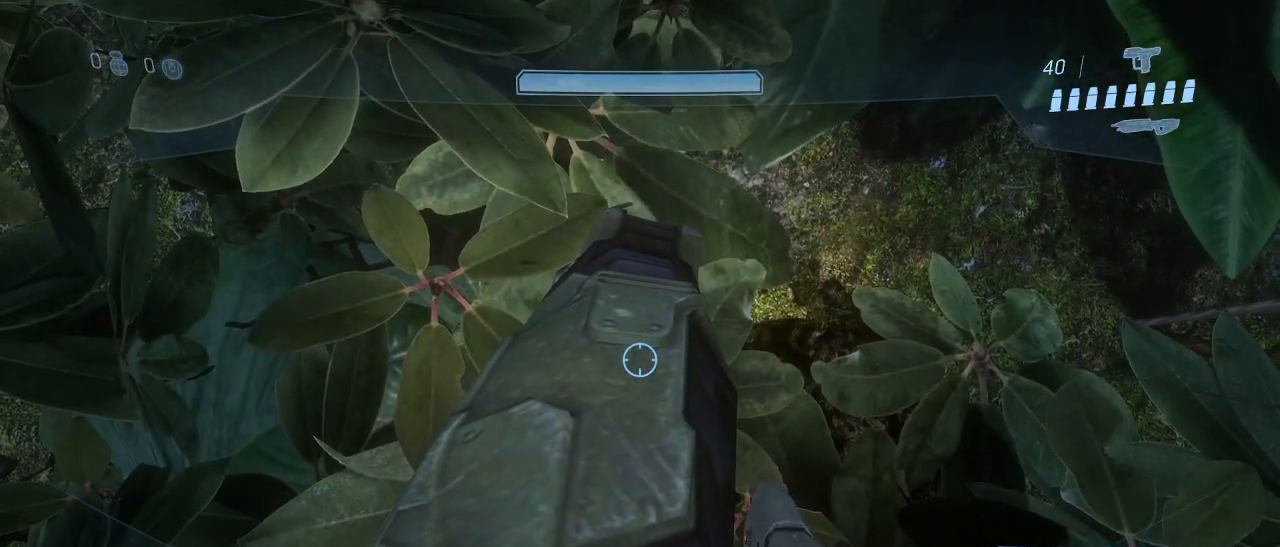
{"keys": [], "mouse": [], "events": []}
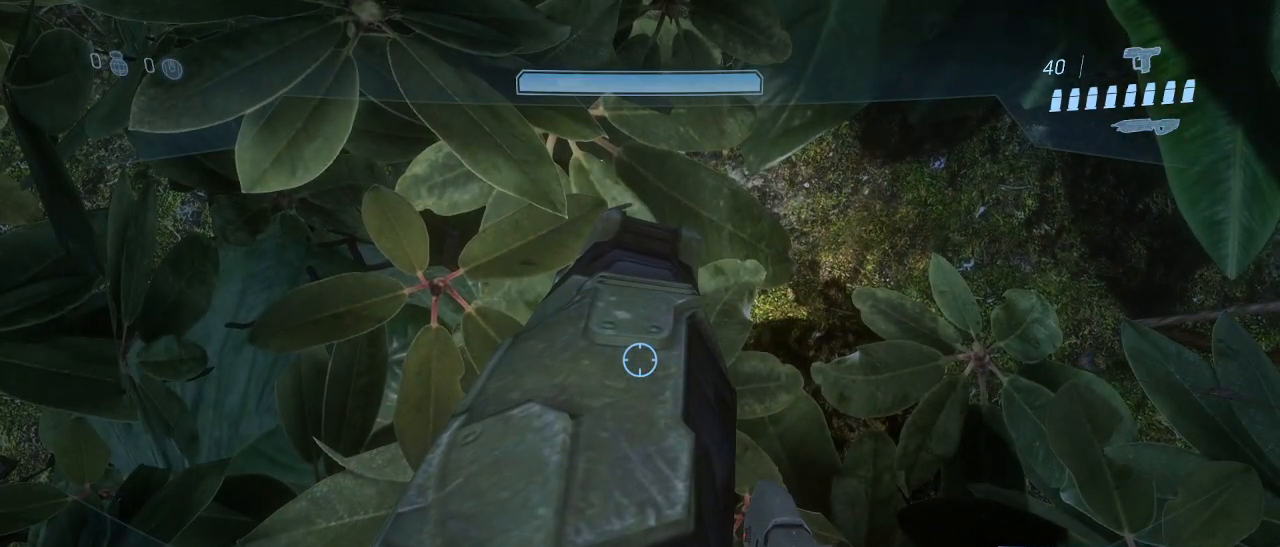
{"keys": [], "mouse": [], "events": []}
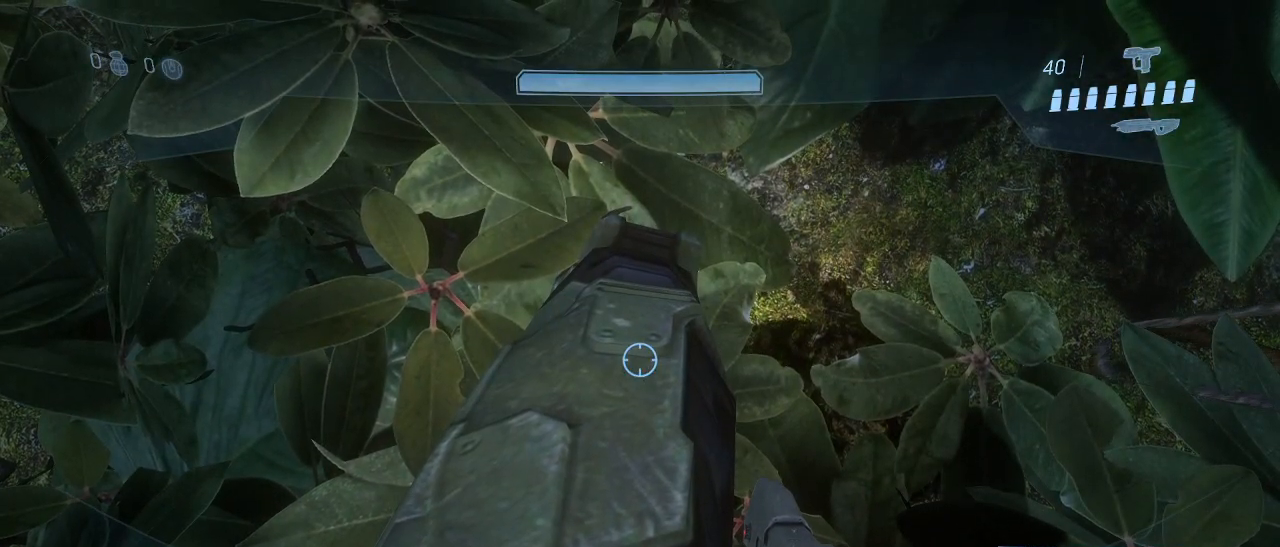
{"keys": [], "mouse": [], "events": []}
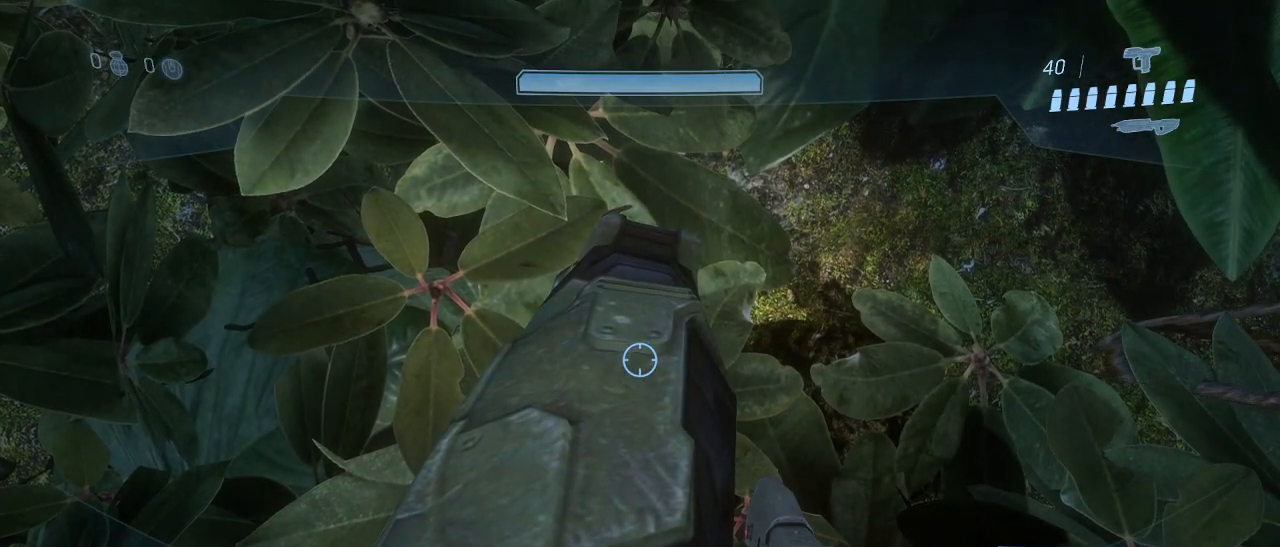
{"keys": [], "mouse": [], "events": []}
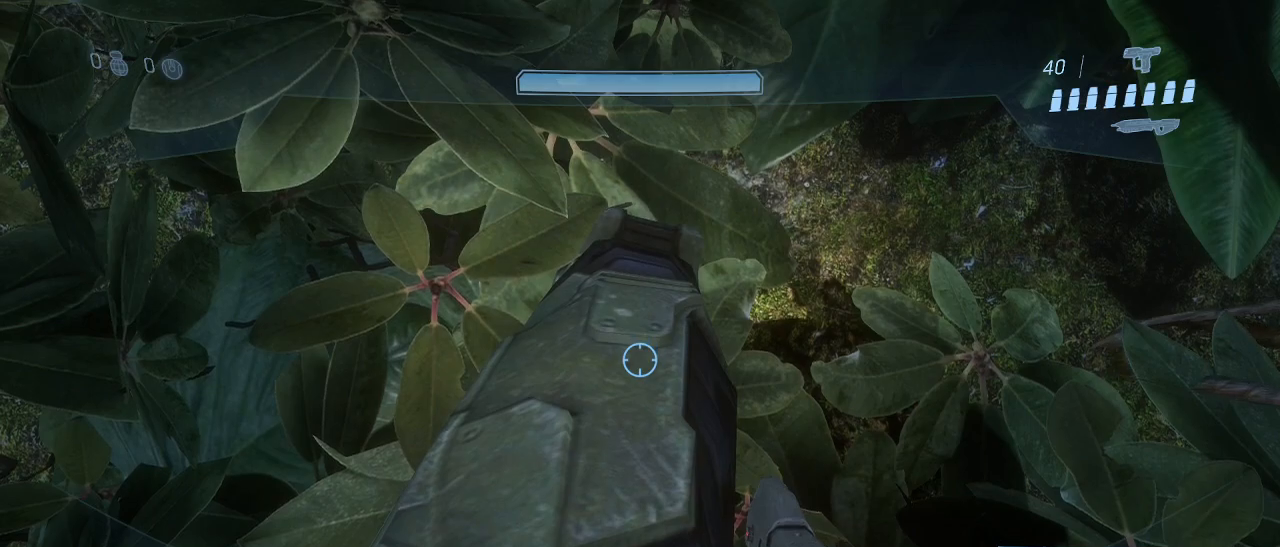
{"keys": [], "mouse": [], "events": []}
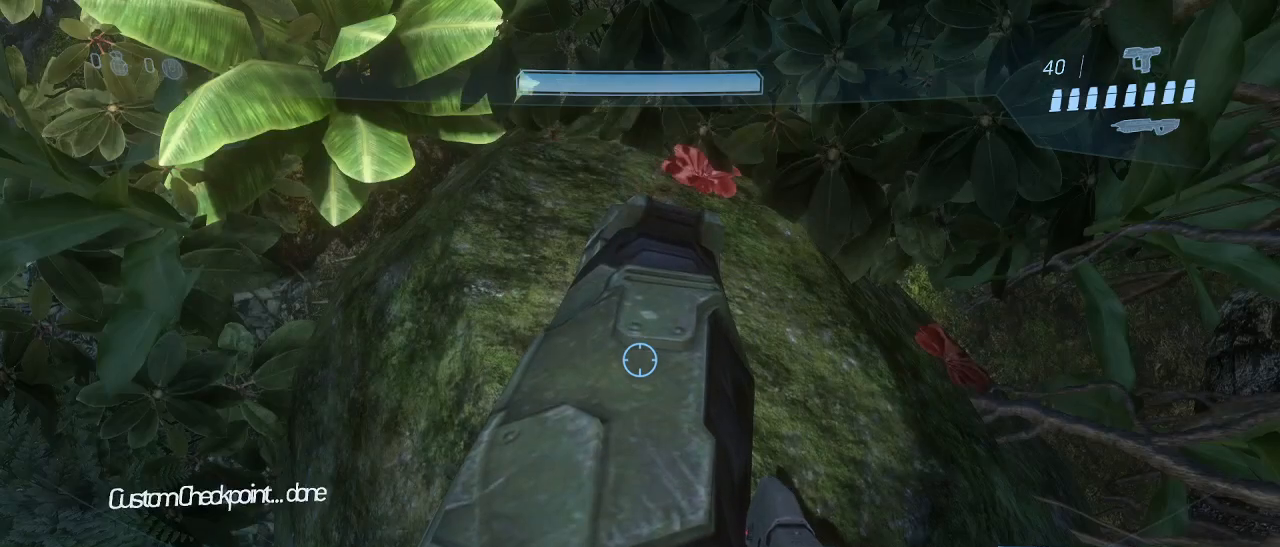
{"keys": ["space"], "mouse": [], "events": [[383, "space", "down"]]}
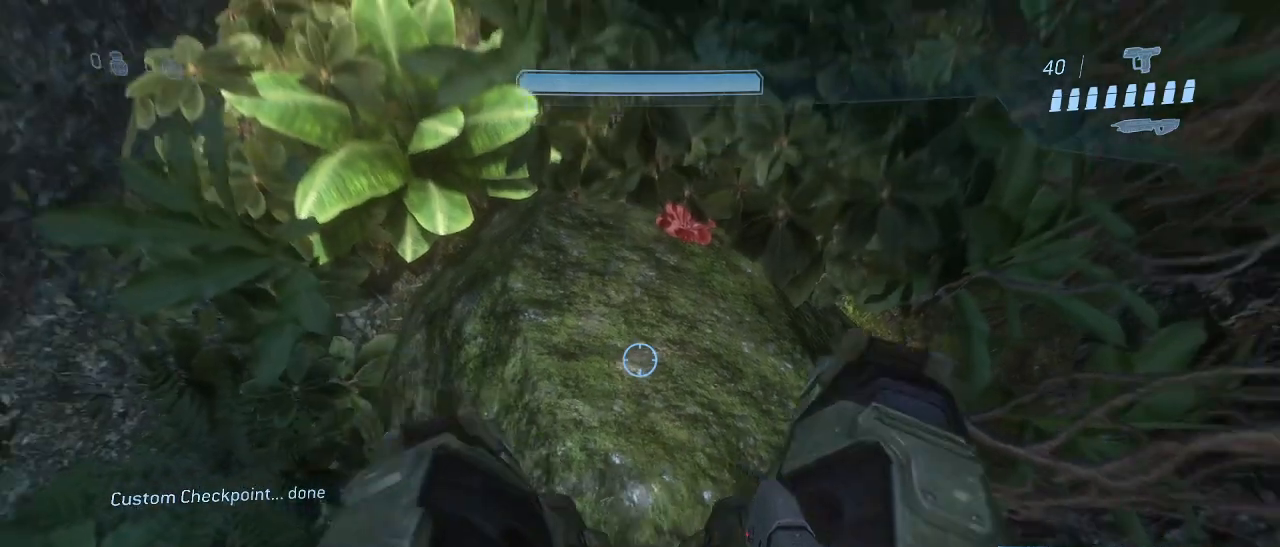
{"keys": [], "mouse": [], "events": [[33, "space", "up"]]}
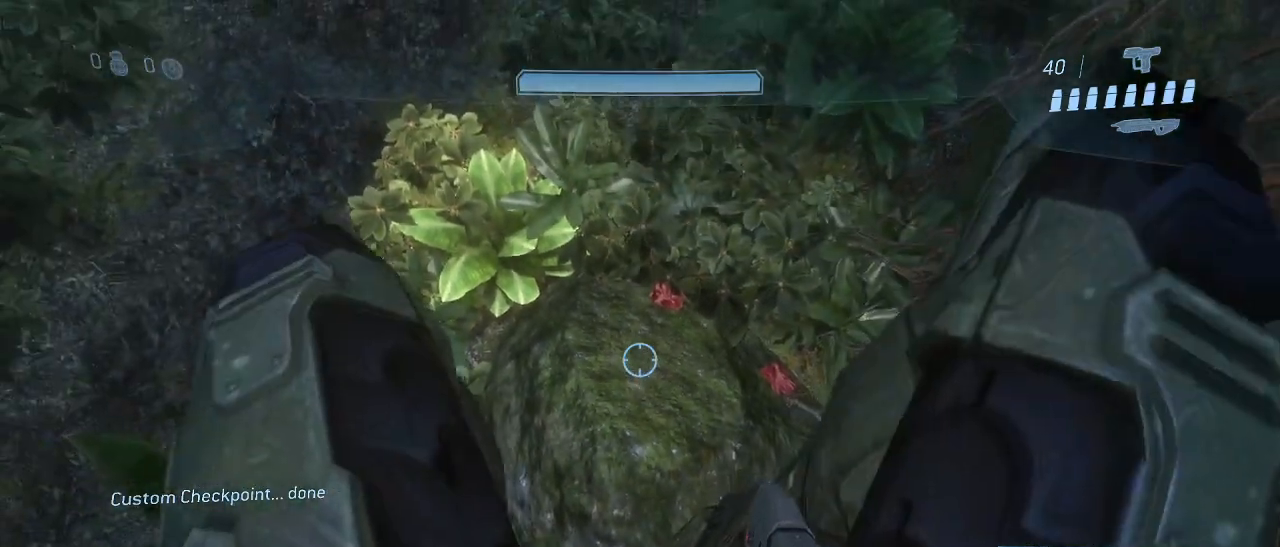
{"keys": [], "mouse": [], "events": []}
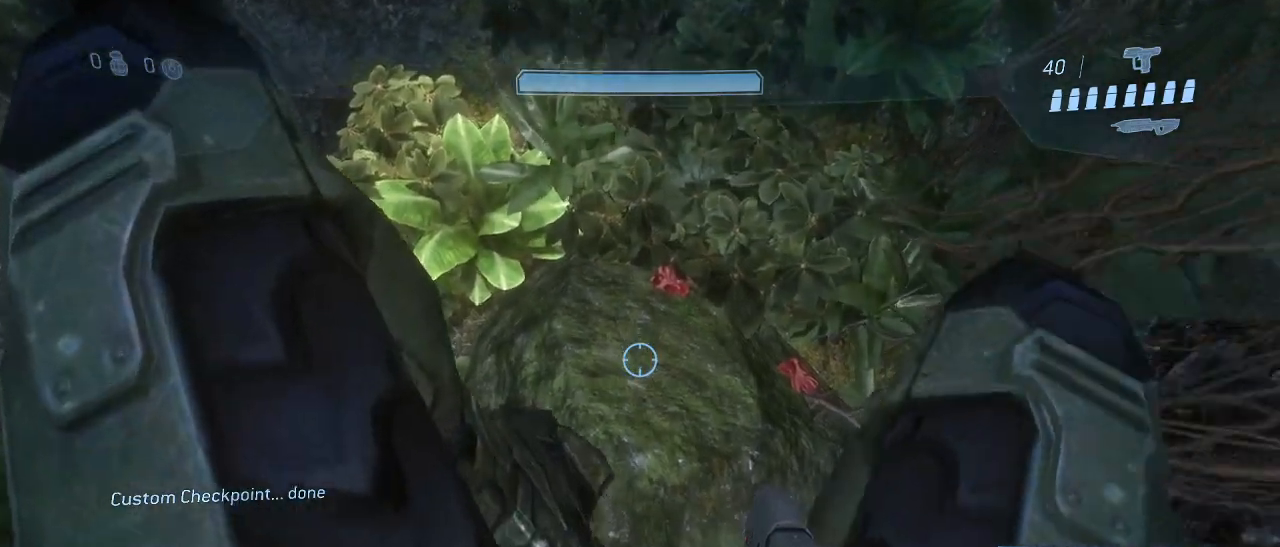
{"keys": [], "mouse": [], "events": [[200, "space", "down"], [483, "space", "up"]]}
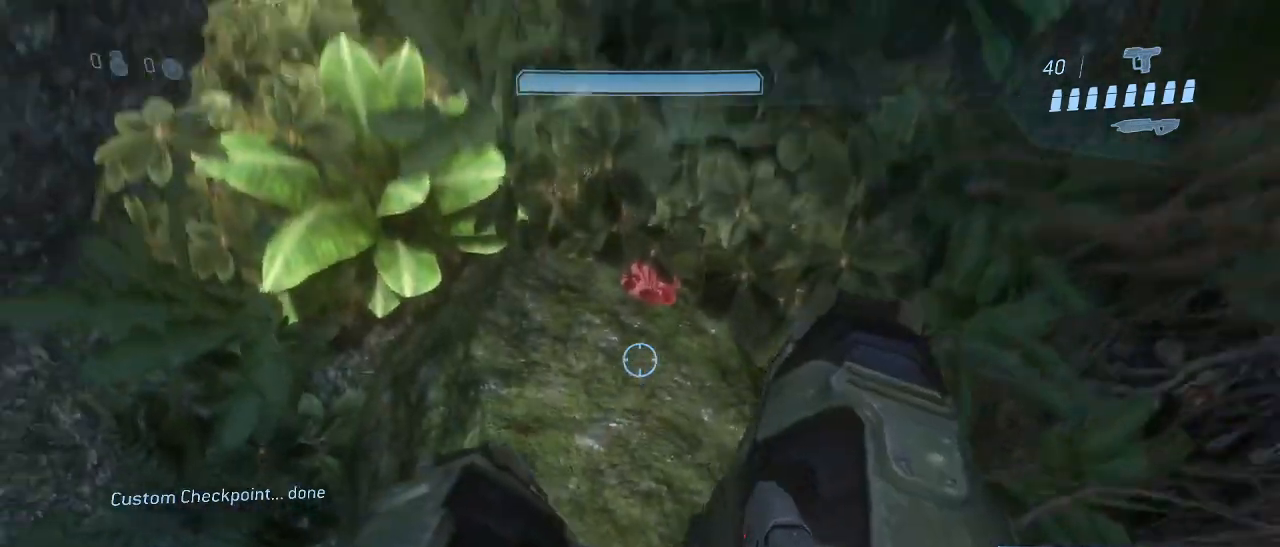
{"keys": [], "mouse": [], "events": []}
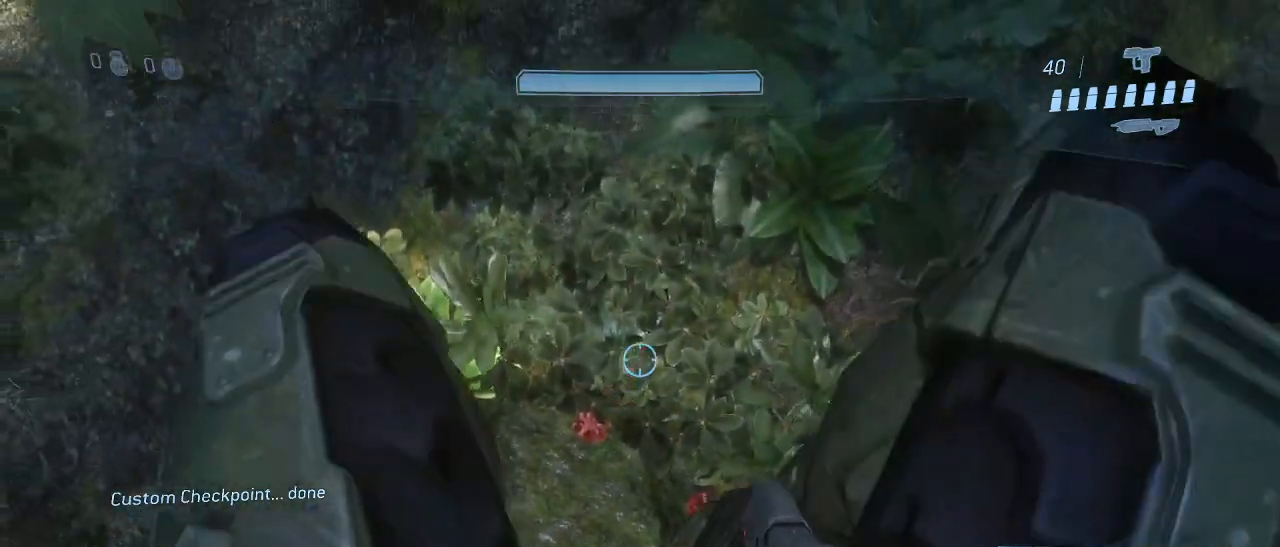
{"keys": [], "mouse": [], "events": []}
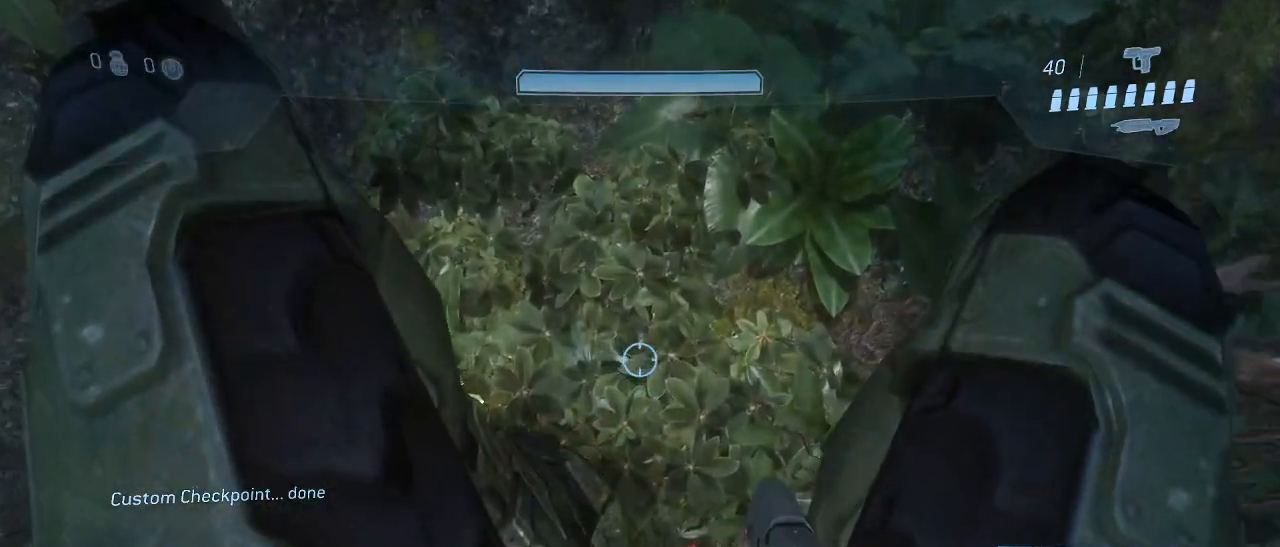
{"keys": [], "mouse": [], "events": []}
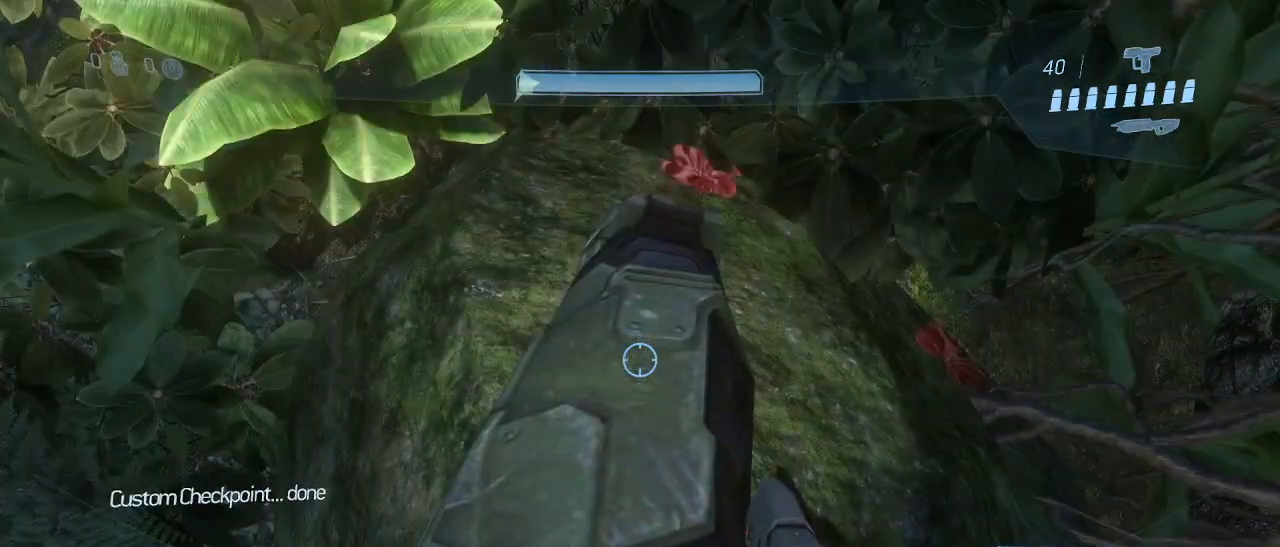
{"keys": [], "mouse": [], "events": [[317, "space", "down"], [450, "space", "up"]]}
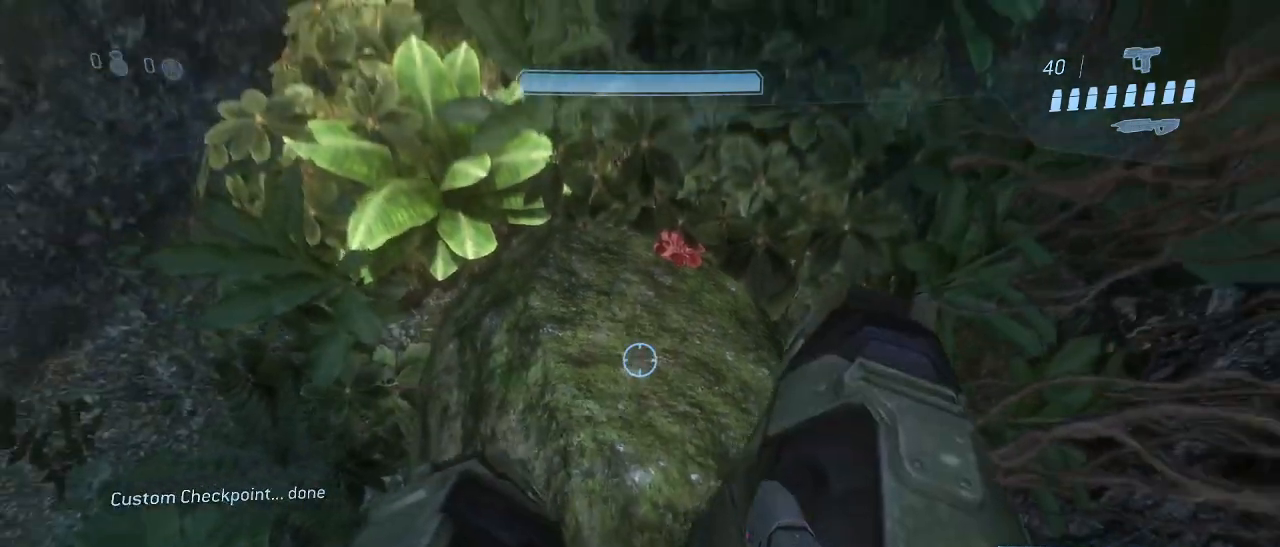
{"keys": ["shift"], "mouse": [], "events": [[83, "shift", "down"]]}
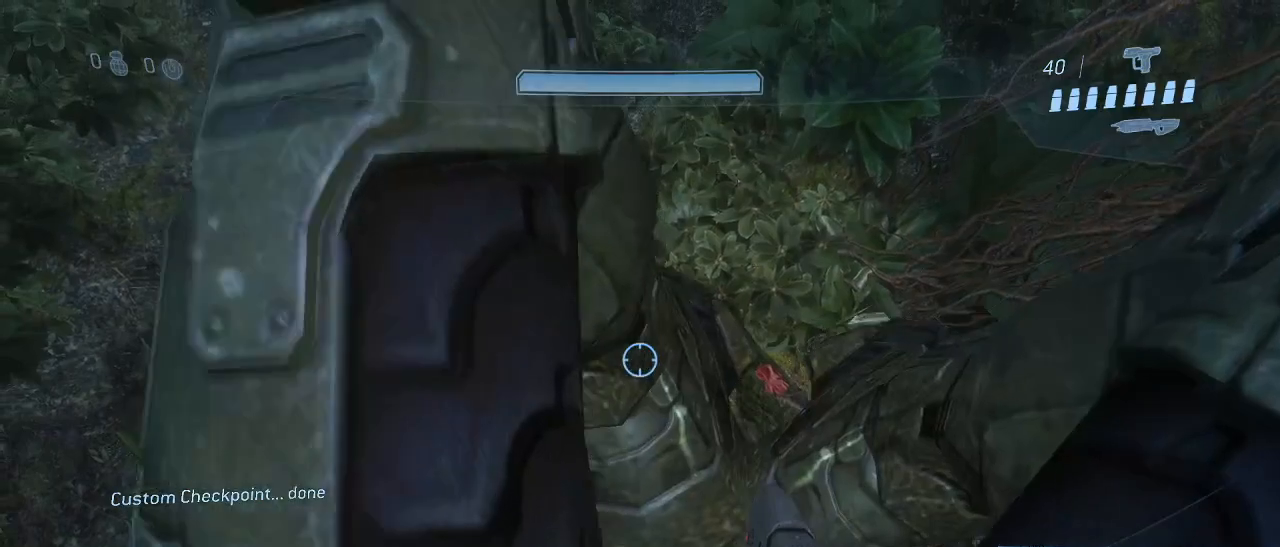
{"keys": ["shift"], "mouse": [], "events": []}
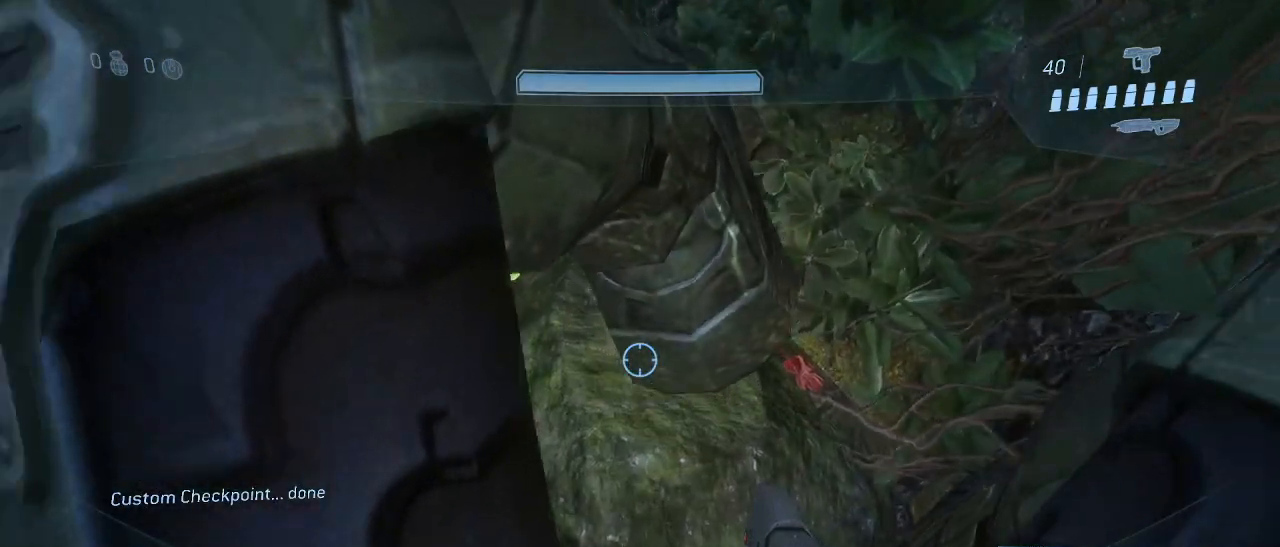
{"keys": ["shift", "space"], "mouse": [], "events": [[167, "space", "down"]]}
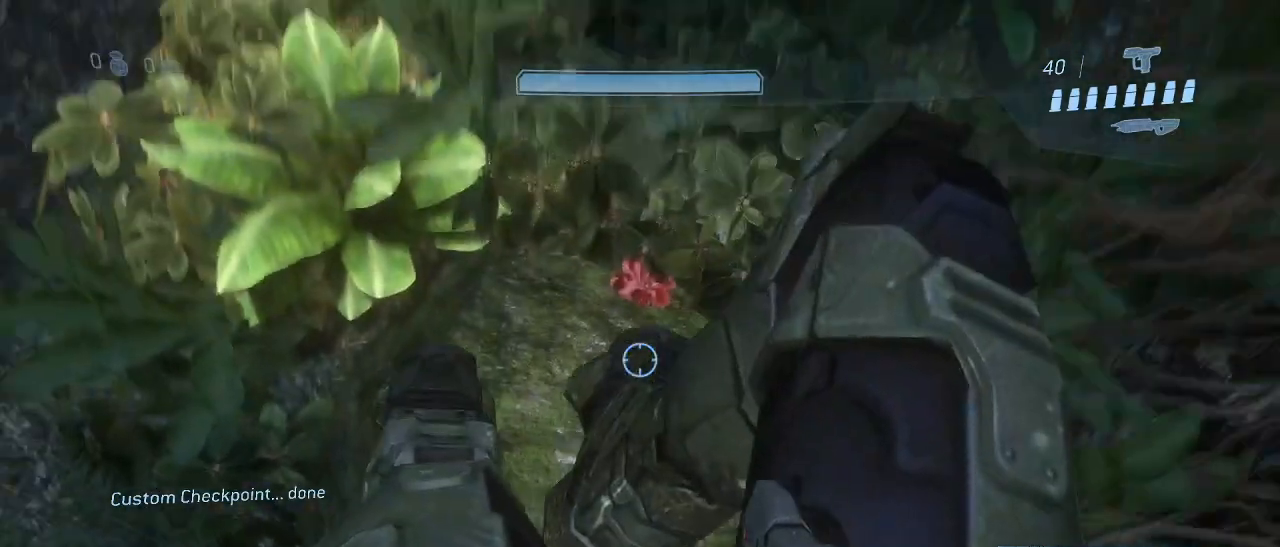
{"keys": ["shift"], "mouse": [], "events": [[83, "space", "up"]]}
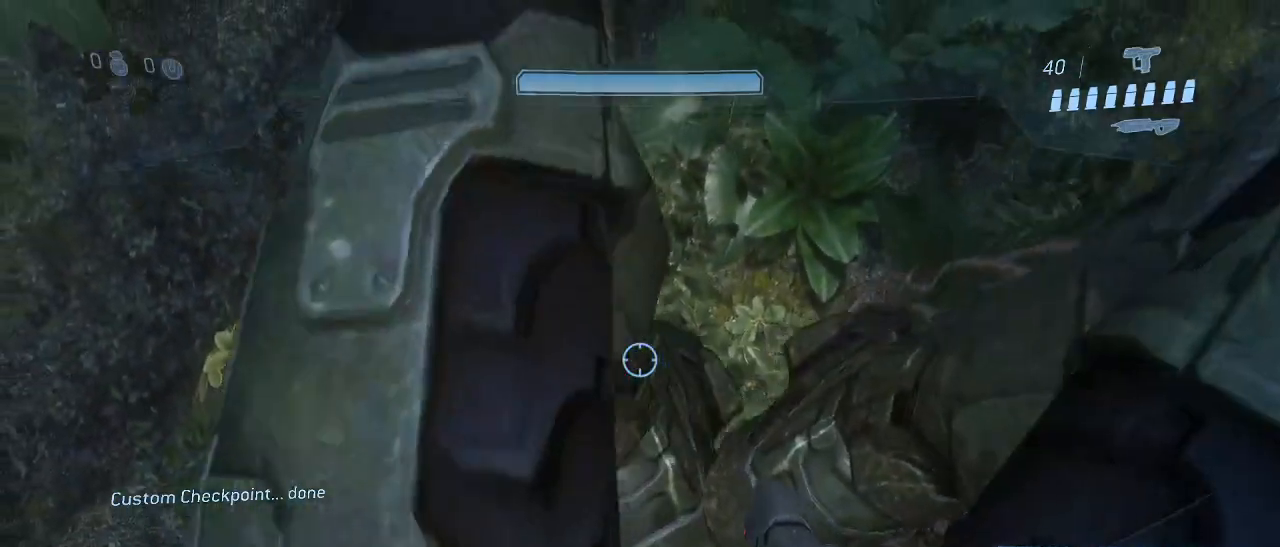
{"keys": [], "mouse": [], "events": [[483, "shift", "up"]]}
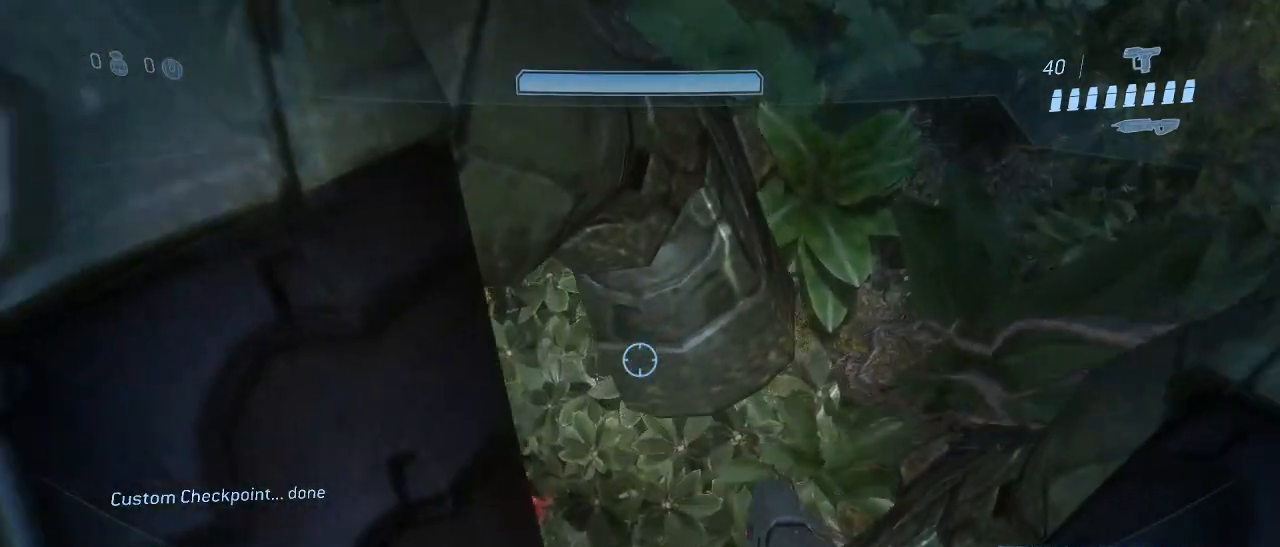
{"keys": [], "mouse": [], "events": []}
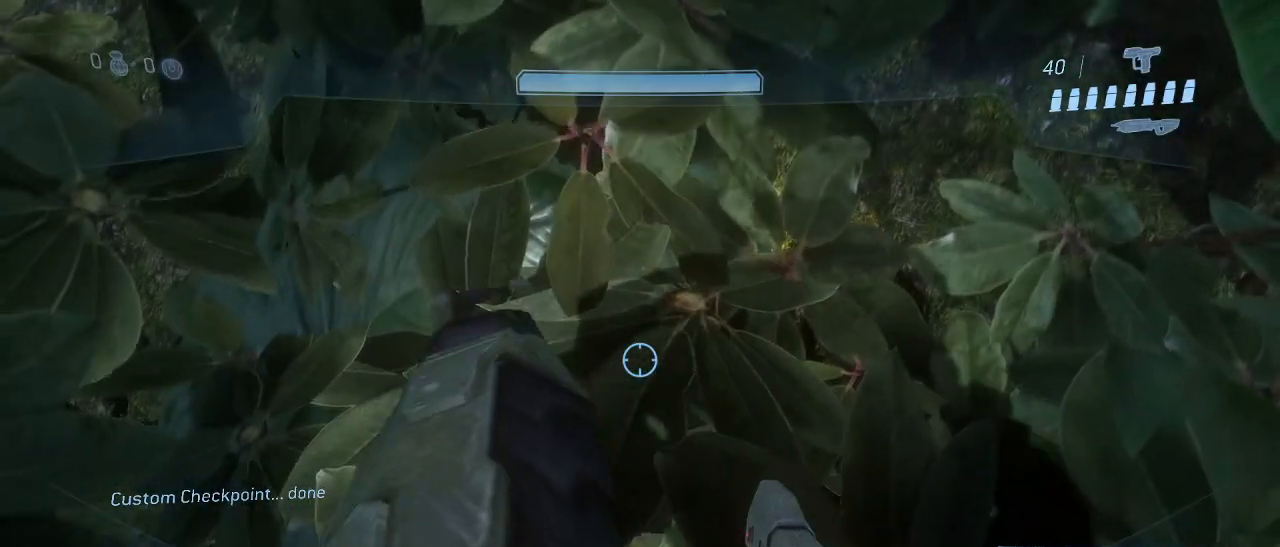
{"keys": [], "mouse": [], "events": []}
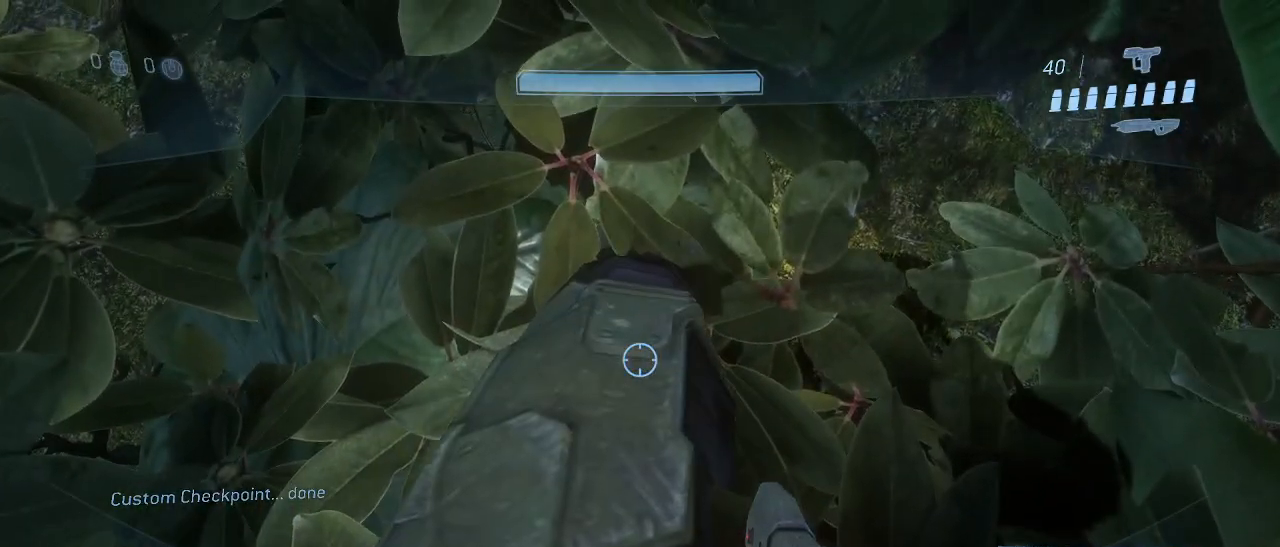
{"keys": [], "mouse": [], "events": []}